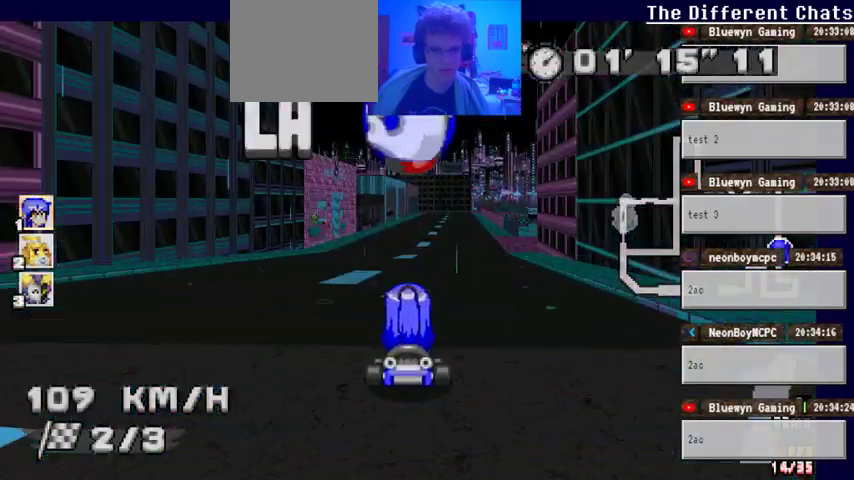
Gameplay with a controller (Xbox layout); each line is a JSON object with the inputs held at the frame after it. "events" lists button and stick changes between this image and that frame as [ms after this image, input, new state], when the widget could be followed in between. Not read: HOME L1 L2 L3 R1 R2 R3.
{"buttons": ["A"], "left_stick": "center", "right_stick": "center", "events": [[33, "left_stick", "center"]]}
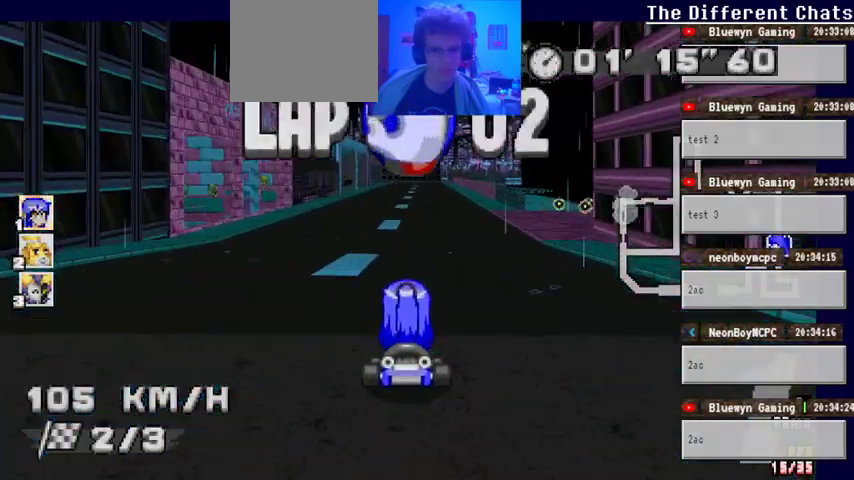
{"buttons": ["A"], "left_stick": "center", "right_stick": "center", "events": [[167, "left_stick", "right"], [267, "left_stick", "center"]]}
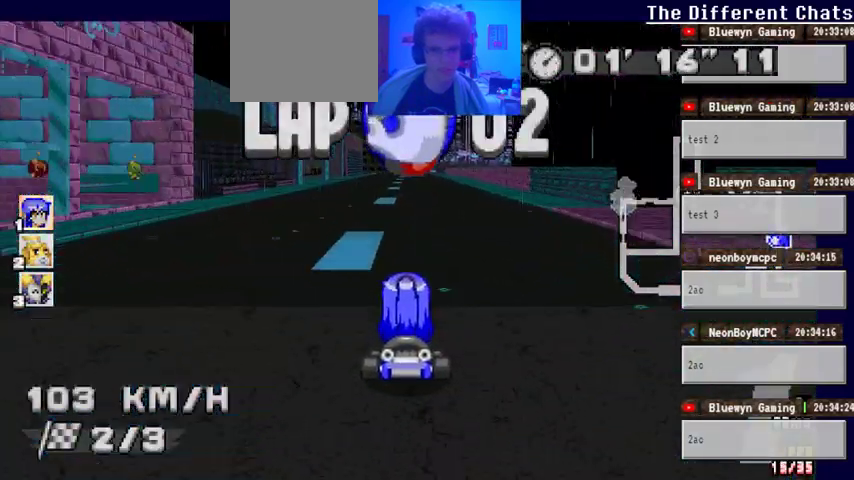
{"buttons": ["A"], "left_stick": "center", "right_stick": "center", "events": []}
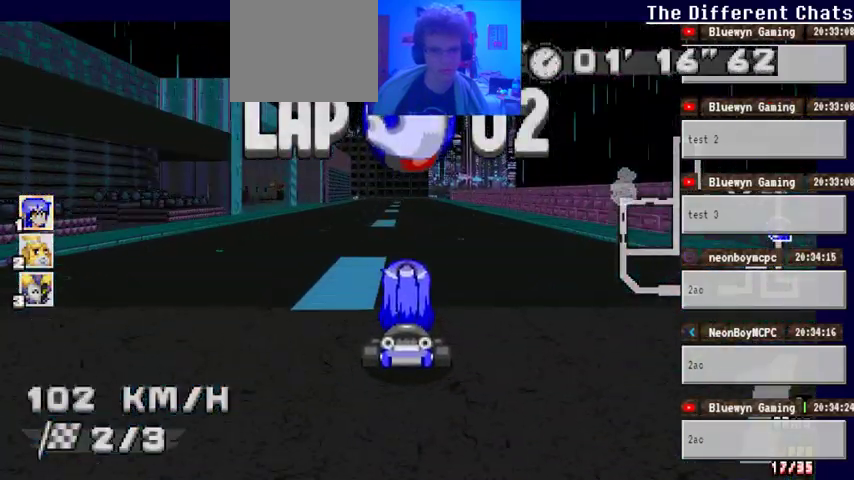
{"buttons": ["A"], "left_stick": "center", "right_stick": "center", "events": []}
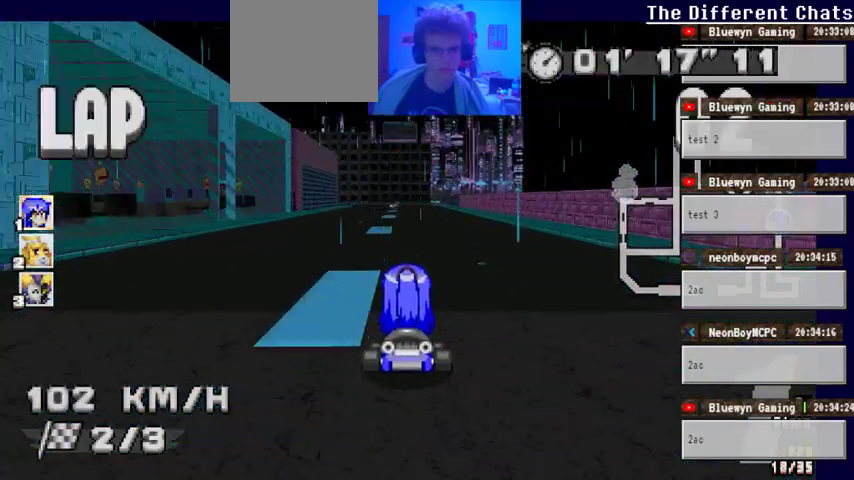
{"buttons": ["A"], "left_stick": "center", "right_stick": "center", "events": []}
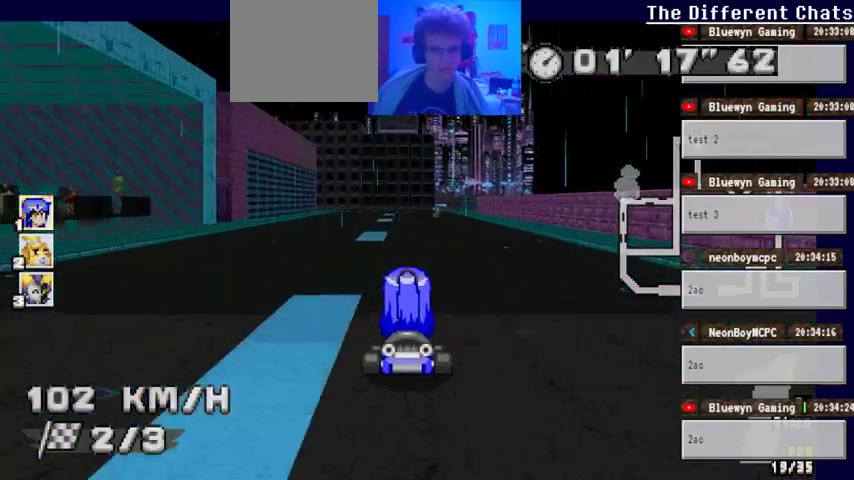
{"buttons": ["A"], "left_stick": "left", "right_stick": "center", "events": [[367, "left_stick", "left"]]}
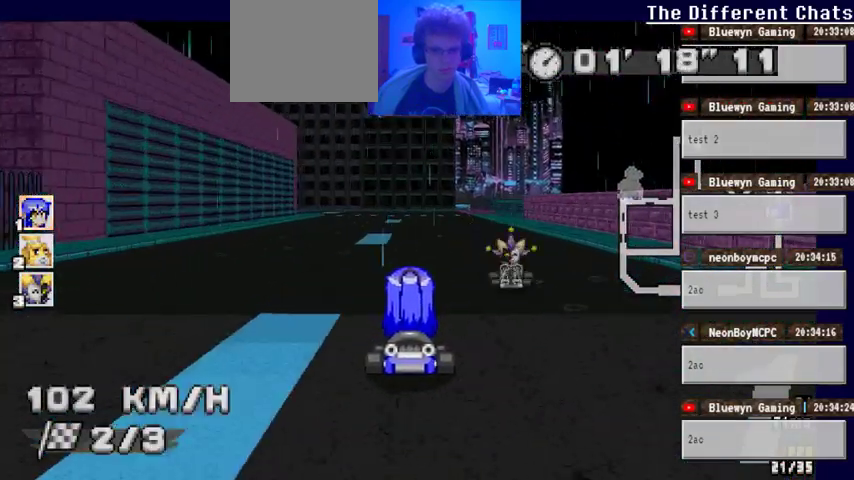
{"buttons": ["A"], "left_stick": "center", "right_stick": "center", "events": [[367, "left_stick", "center"]]}
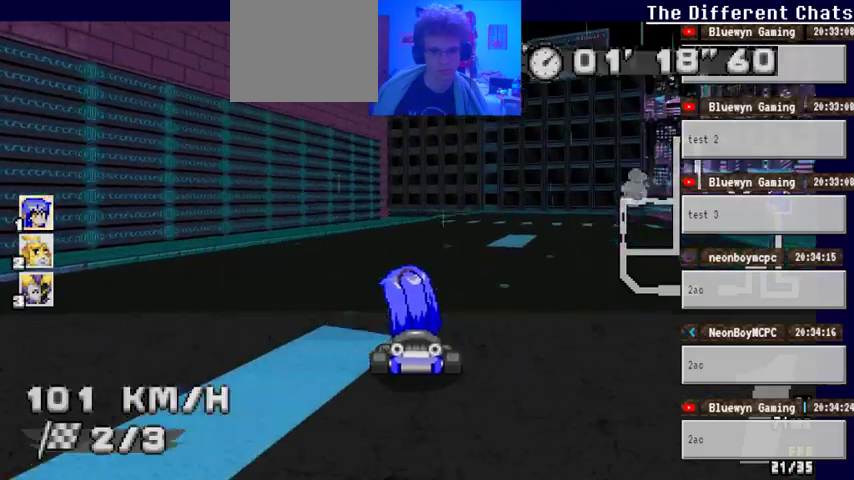
{"buttons": ["A"], "left_stick": "left", "right_stick": "center", "events": [[67, "left_stick", "right"], [267, "left_stick", "center"], [467, "left_stick", "left"]]}
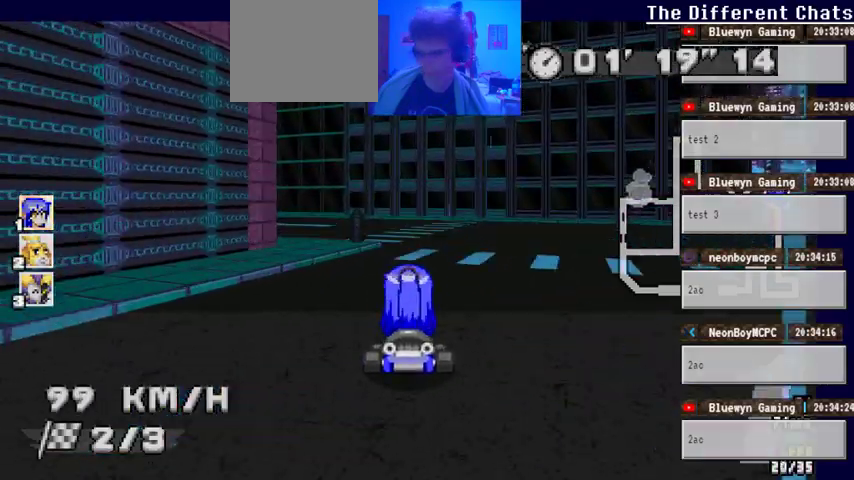
{"buttons": ["A"], "left_stick": "left", "right_stick": "center", "events": []}
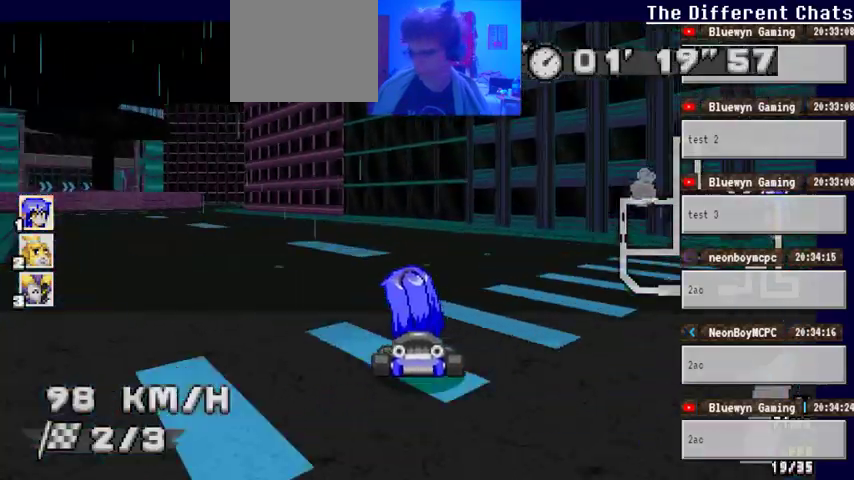
{"buttons": ["A"], "left_stick": "left", "right_stick": "center", "events": []}
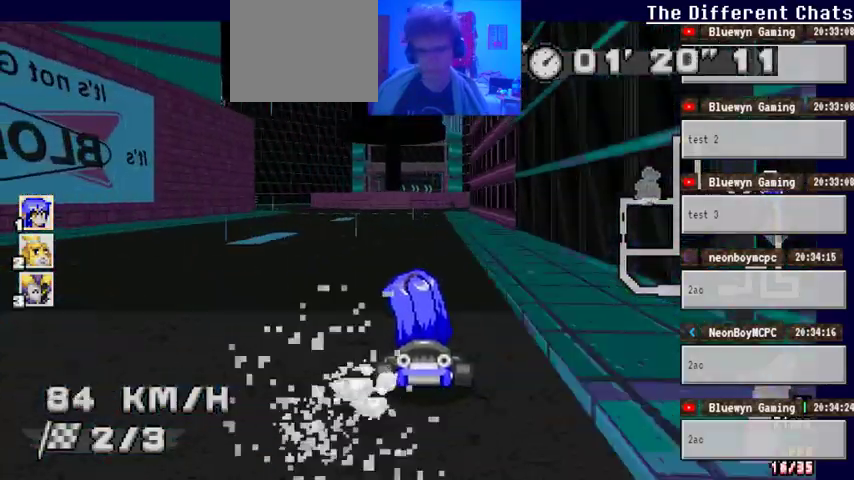
{"buttons": ["A"], "left_stick": "center", "right_stick": "center", "events": [[133, "left_stick", "center"], [233, "left_stick", "right"], [400, "left_stick", "center"]]}
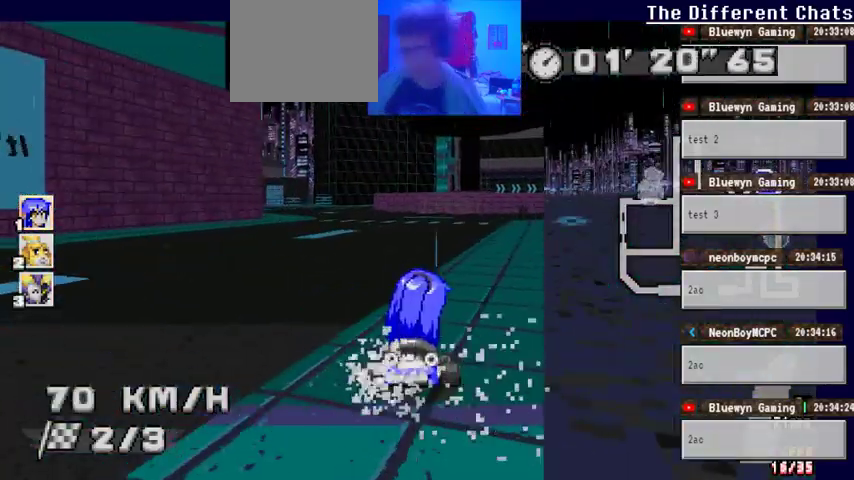
{"buttons": ["A"], "left_stick": "center", "right_stick": "center", "events": []}
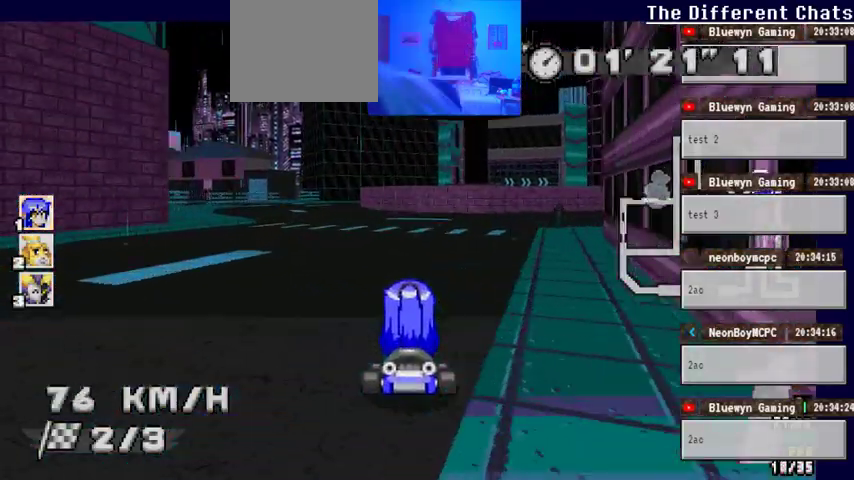
{"buttons": ["A"], "left_stick": "right", "right_stick": "center", "events": [[200, "left_stick", "right"]]}
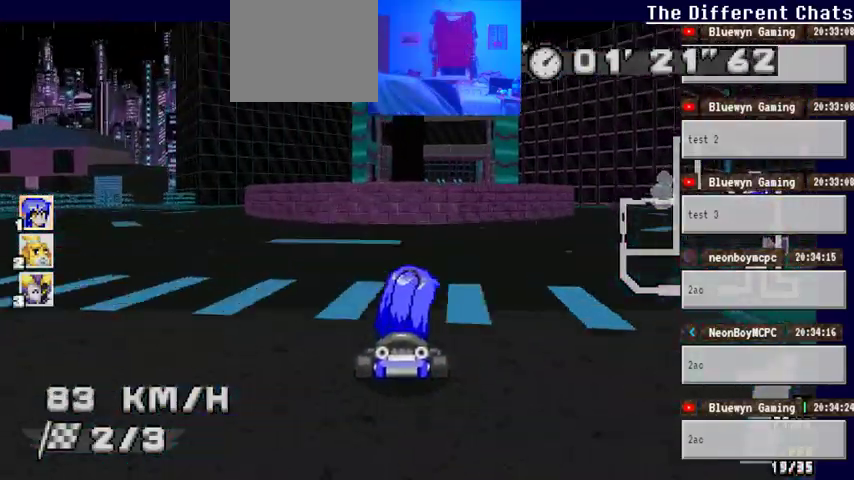
{"buttons": ["A"], "left_stick": "right", "right_stick": "center", "events": [[67, "left_stick", "center"], [400, "left_stick", "right"]]}
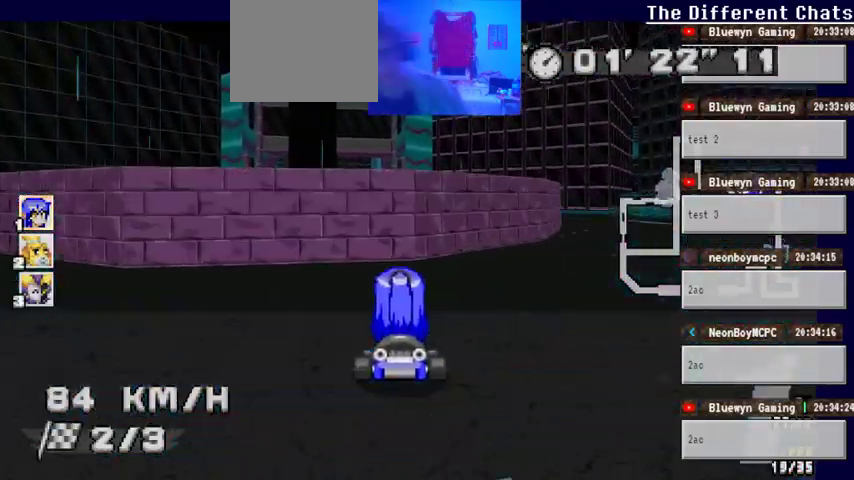
{"buttons": ["A"], "left_stick": "center", "right_stick": "center", "events": [[433, "left_stick", "center"]]}
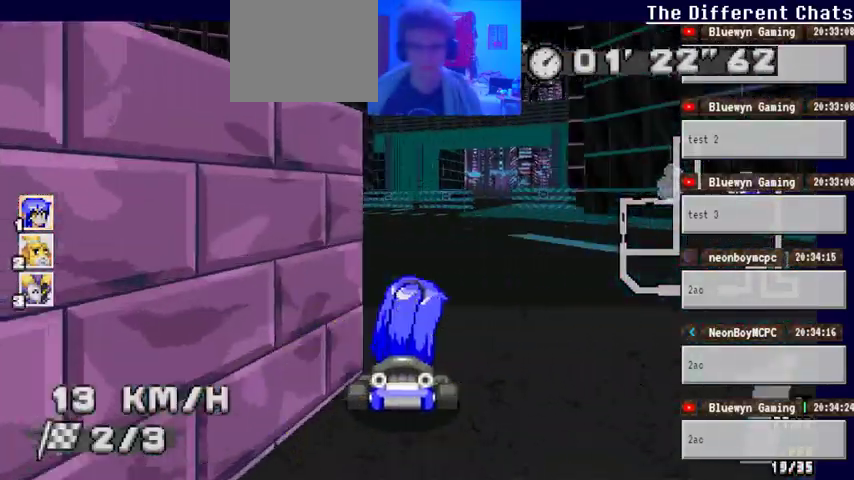
{"buttons": ["A"], "left_stick": "center", "right_stick": "center", "events": [[33, "left_stick", "left"], [233, "left_stick", "center"]]}
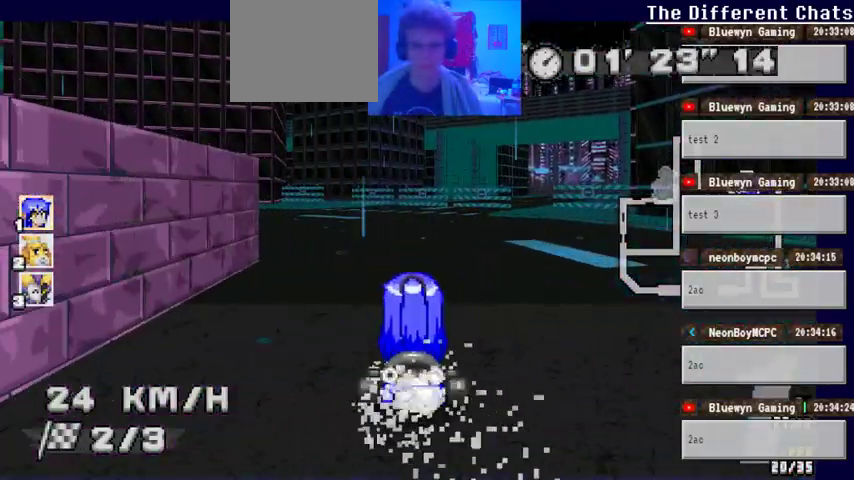
{"buttons": ["A"], "left_stick": "left", "right_stick": "center", "events": [[100, "left_stick", "right"], [233, "left_stick", "center"], [300, "left_stick", "left"]]}
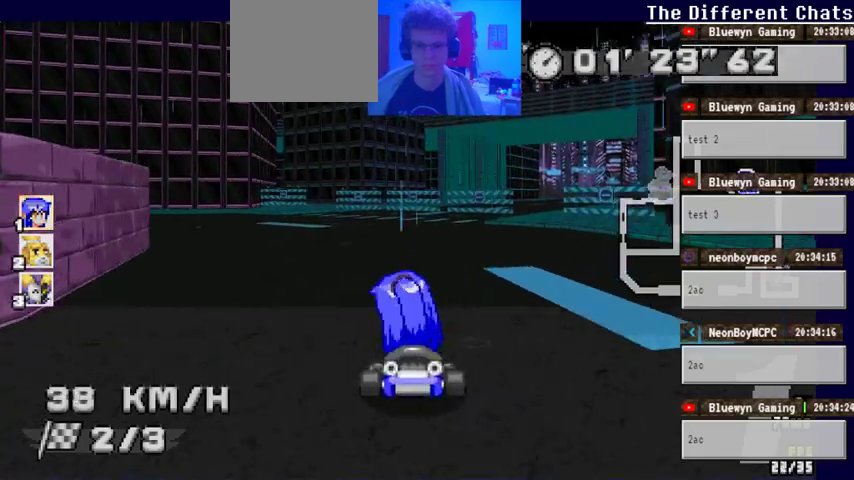
{"buttons": ["A"], "left_stick": "left", "right_stick": "center", "events": [[200, "left_stick", "center"], [400, "left_stick", "left"]]}
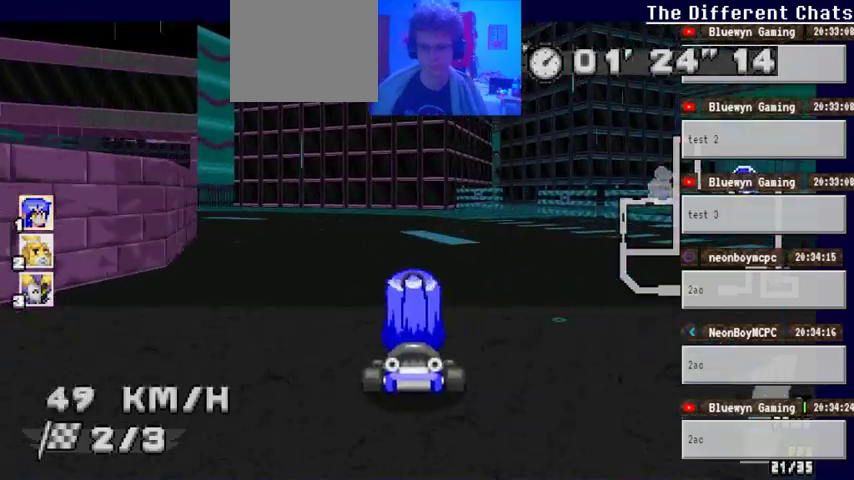
{"buttons": ["A"], "left_stick": "left", "right_stick": "center", "events": [[267, "left_stick", "center"], [500, "left_stick", "left"]]}
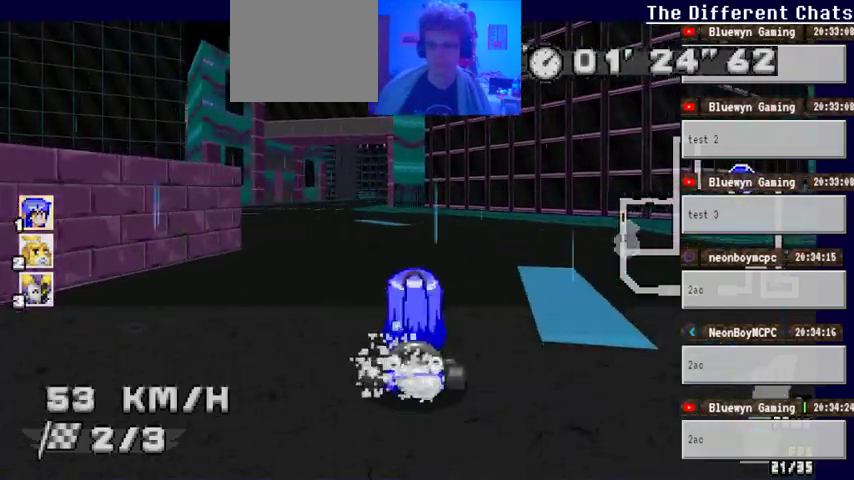
{"buttons": ["A"], "left_stick": "center", "right_stick": "center", "events": [[233, "left_stick", "center"]]}
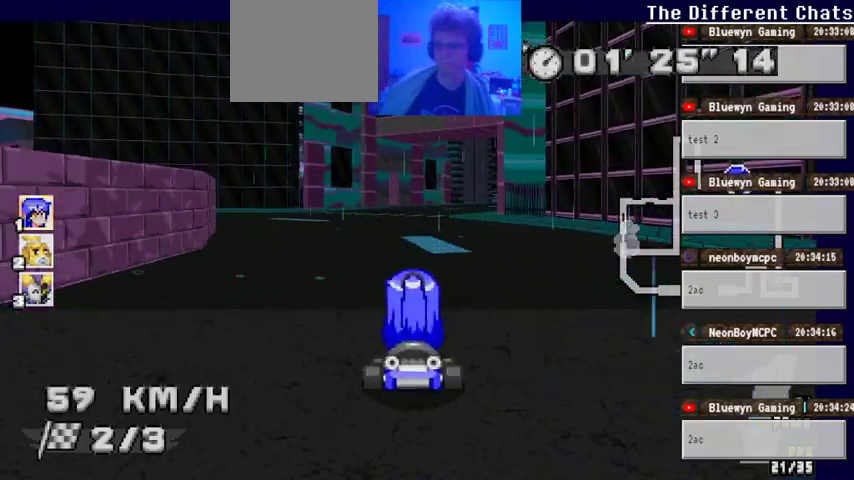
{"buttons": ["A"], "left_stick": "left", "right_stick": "center", "events": [[433, "left_stick", "left"]]}
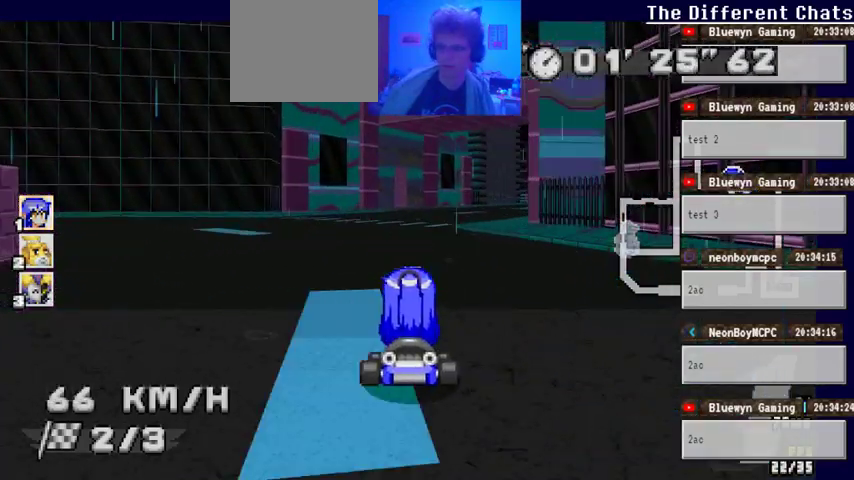
{"buttons": ["A"], "left_stick": "right", "right_stick": "center", "events": [[100, "left_stick", "center"], [200, "left_stick", "right"]]}
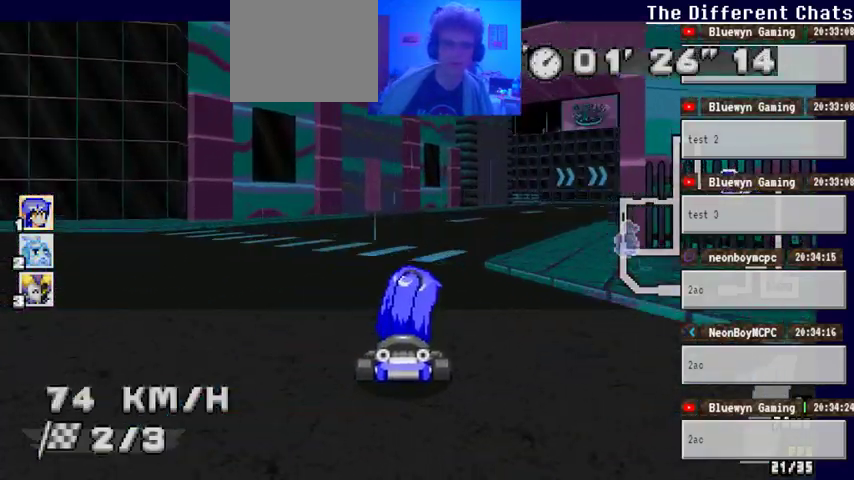
{"buttons": ["A"], "left_stick": "center", "right_stick": "center", "events": [[100, "left_stick", "center"]]}
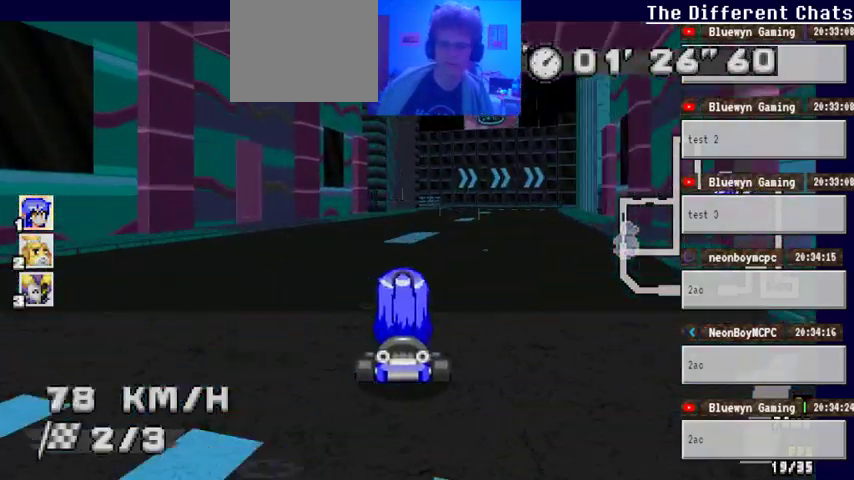
{"buttons": ["A"], "left_stick": "center", "right_stick": "center", "events": [[200, "left_stick", "right"], [400, "left_stick", "center"]]}
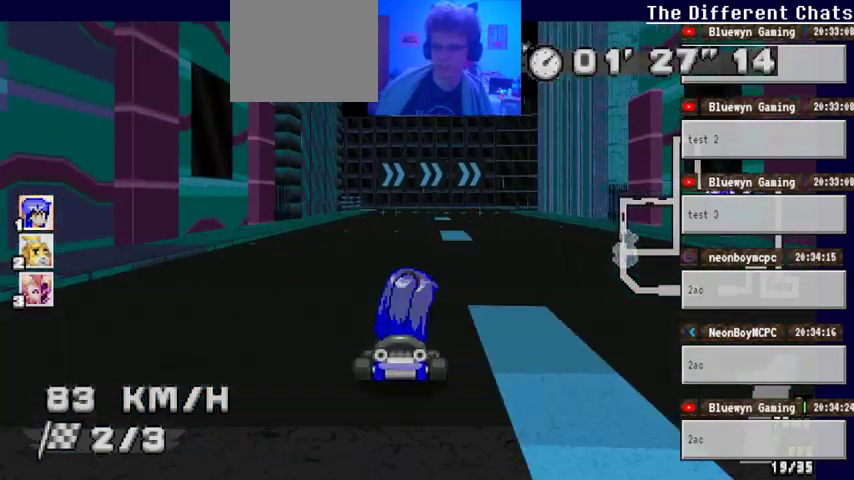
{"buttons": ["A"], "left_stick": "right", "right_stick": "center", "events": [[433, "left_stick", "right"]]}
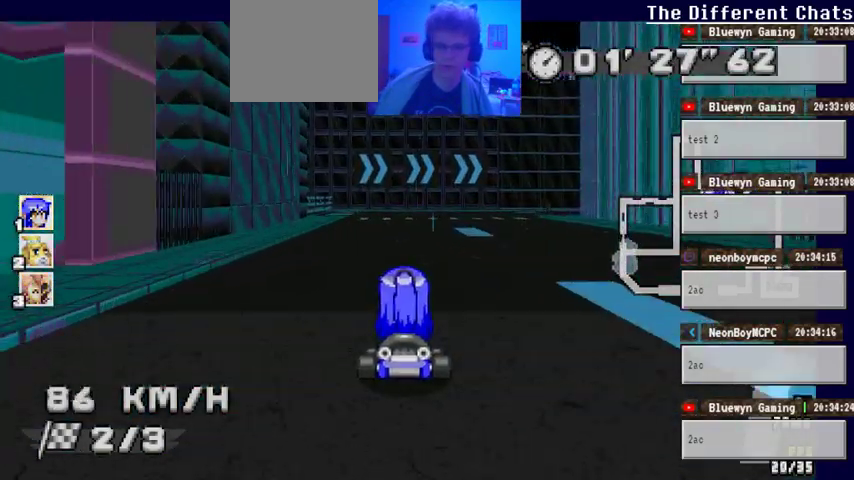
{"buttons": ["A"], "left_stick": "center", "right_stick": "center", "events": [[400, "left_stick", "center"]]}
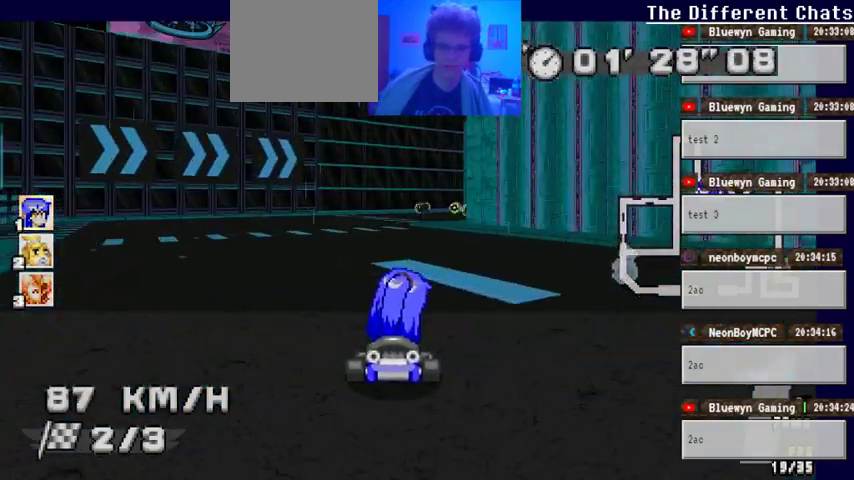
{"buttons": ["A"], "left_stick": "right", "right_stick": "center", "events": [[300, "left_stick", "right"]]}
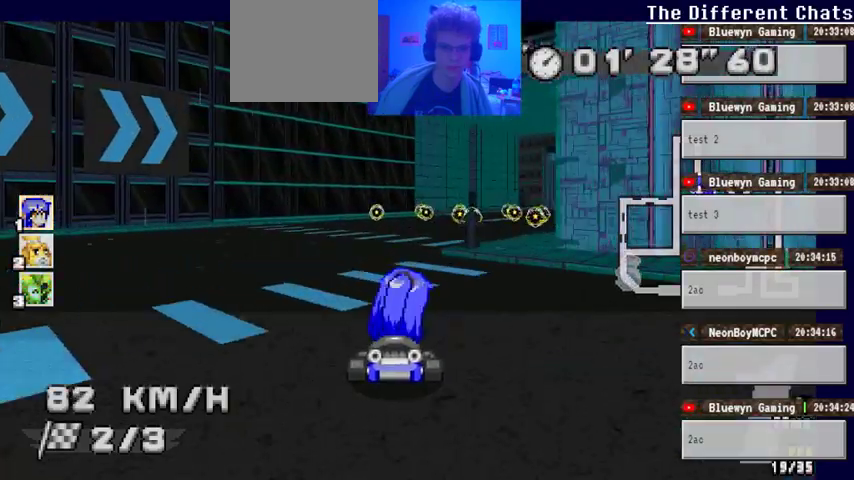
{"buttons": ["A"], "left_stick": "center", "right_stick": "center", "events": [[200, "left_stick", "center"]]}
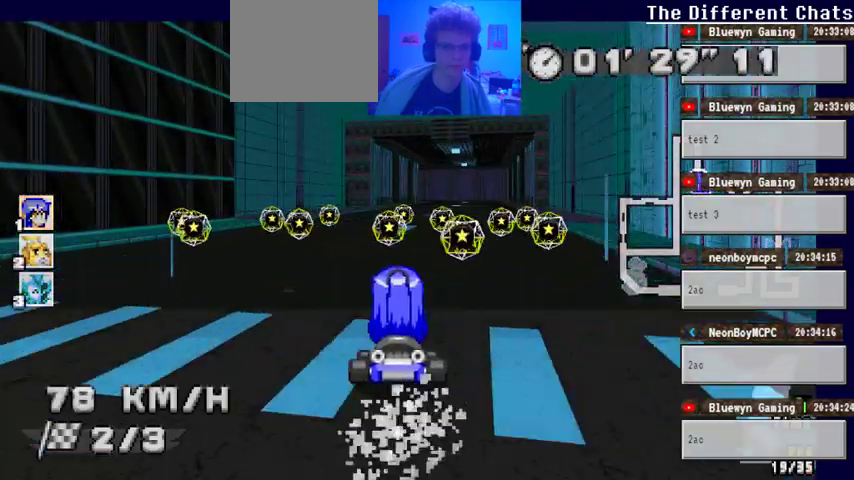
{"buttons": ["A"], "left_stick": "center", "right_stick": "center", "events": [[100, "left_stick", "right"], [333, "left_stick", "center"]]}
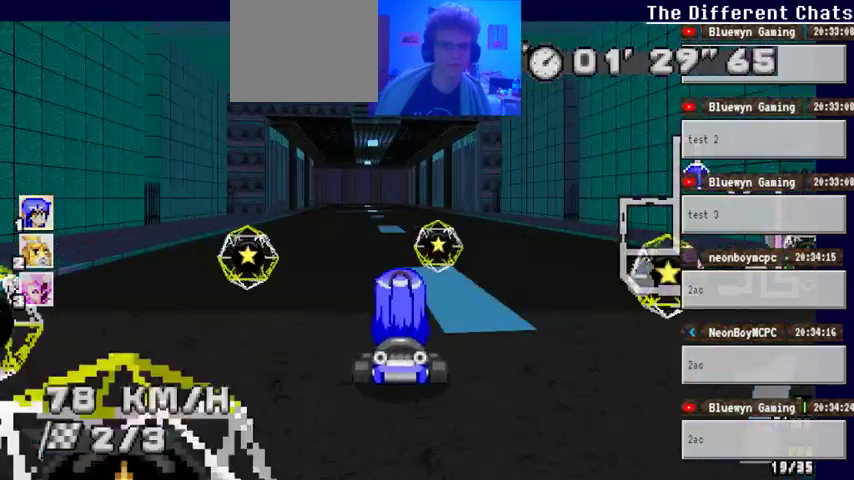
{"buttons": ["A"], "left_stick": "center", "right_stick": "center", "events": [[267, "left_stick", "left"], [433, "left_stick", "center"]]}
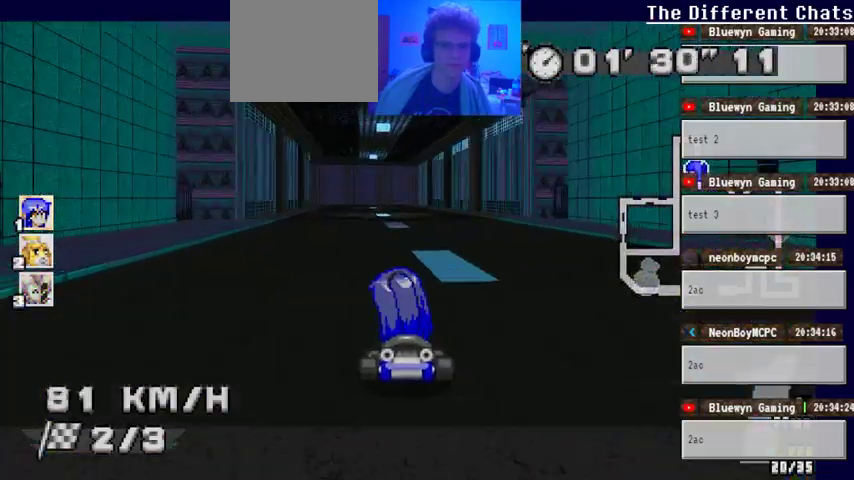
{"buttons": ["A"], "left_stick": "center", "right_stick": "center", "events": []}